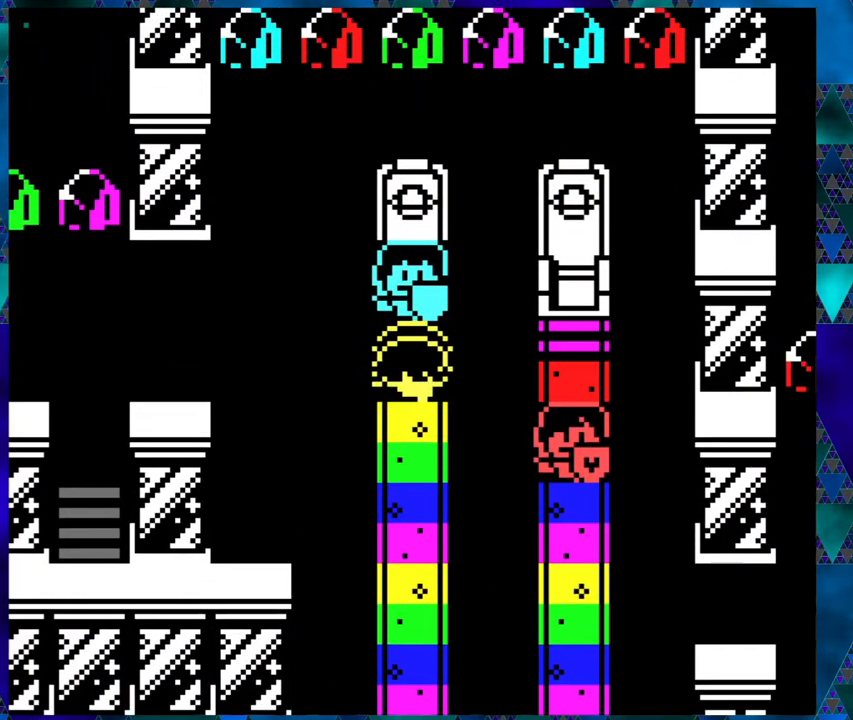
Gameplay with a controller (Nintendo layout); each line is a JSON object with the inputs held at the frame after it. "events" lists button and stick changes between this image and that frame as [ms after this image, input, new state], when the widget could be followed in between. Not read: L1 L2 L3 R1 R2 R3 right_stick.
{"buttons": ["DPAD_LEFT"], "left_stick": "center", "events": [[50, "DPAD_UP", "up"], [83, "left_stick", "center"], [167, "left_stick", "right"], [217, "left_stick", "center"], [283, "DPAD_LEFT", "down"], [417, "left_stick", "right"], [500, "left_stick", "center"]]}
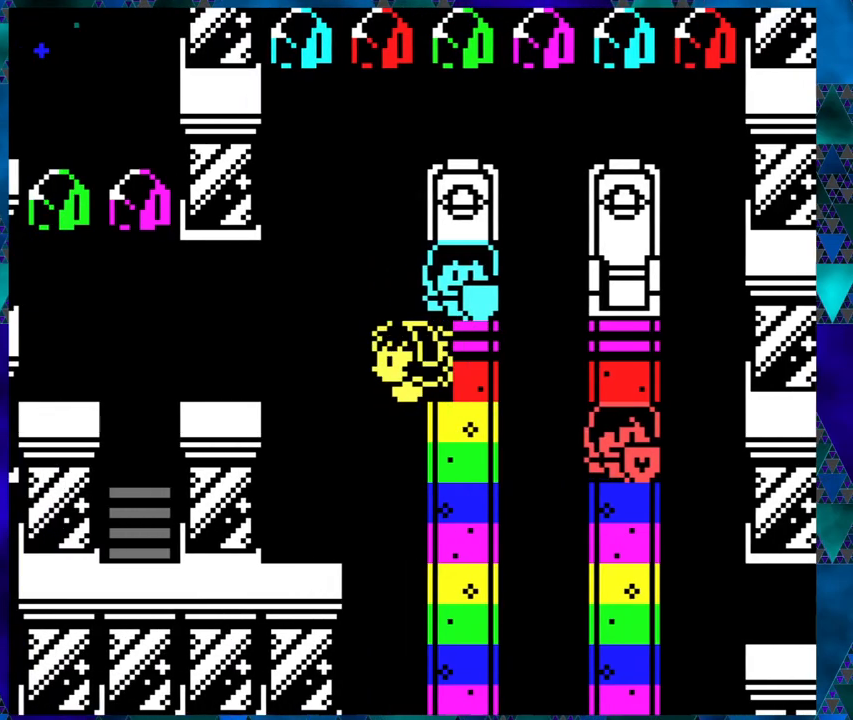
{"buttons": ["B", "DPAD_LEFT"], "left_stick": "center", "events": [[183, "DPAD_UP", "down"], [200, "DPAD_UP", "up"], [283, "B", "down"], [283, "DPAD_UP", "down"], [367, "DPAD_UP", "up"]]}
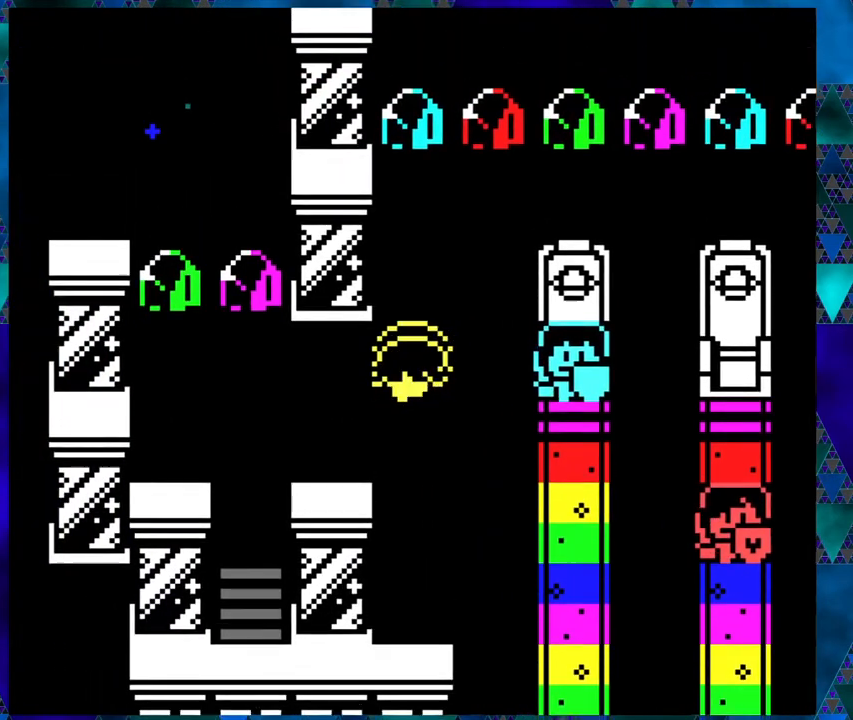
{"buttons": [], "left_stick": "center", "events": [[67, "B", "up"], [67, "DPAD_LEFT", "up"]]}
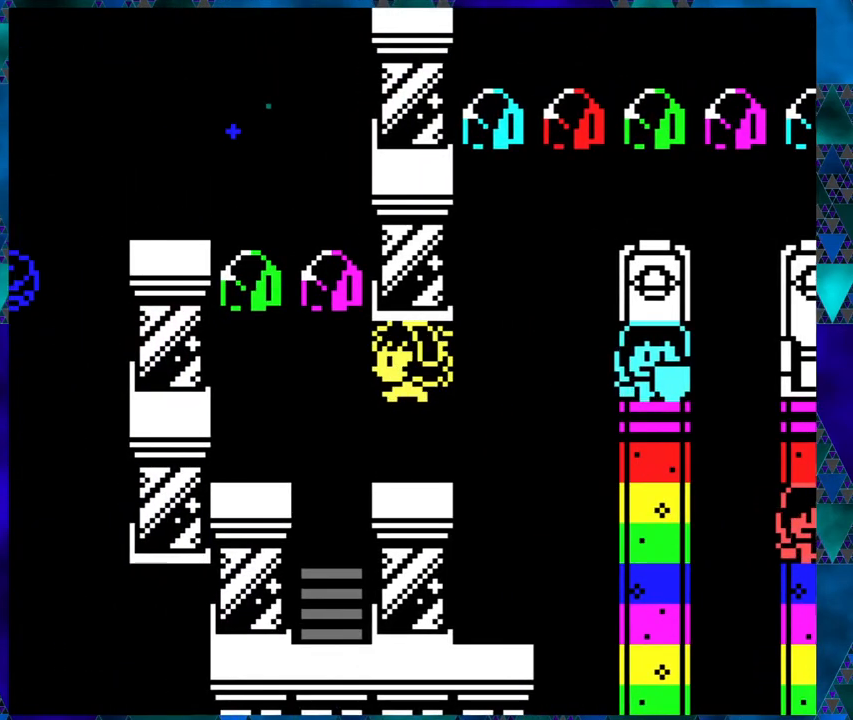
{"buttons": [], "left_stick": "center", "events": [[17, "DPAD_DOWN", "down"], [150, "left_stick", "right"], [183, "DPAD_DOWN", "up"], [300, "DPAD_LEFT", "down"], [300, "left_stick", "center"], [433, "DPAD_LEFT", "up"]]}
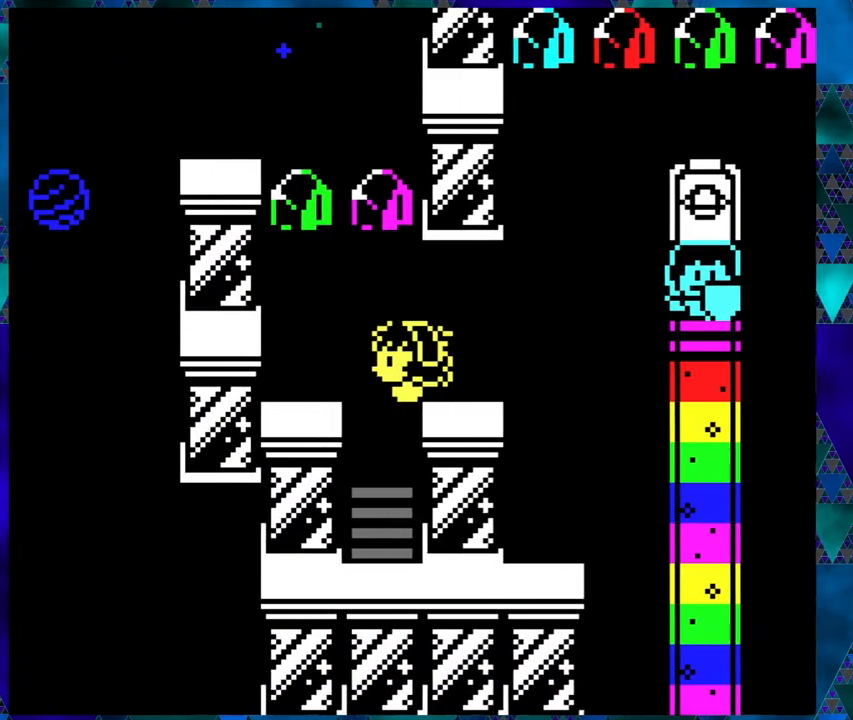
{"buttons": ["DPAD_DOWN"], "left_stick": "center", "events": [[100, "DPAD_DOWN", "down"], [267, "left_stick", "right"], [433, "left_stick", "center"]]}
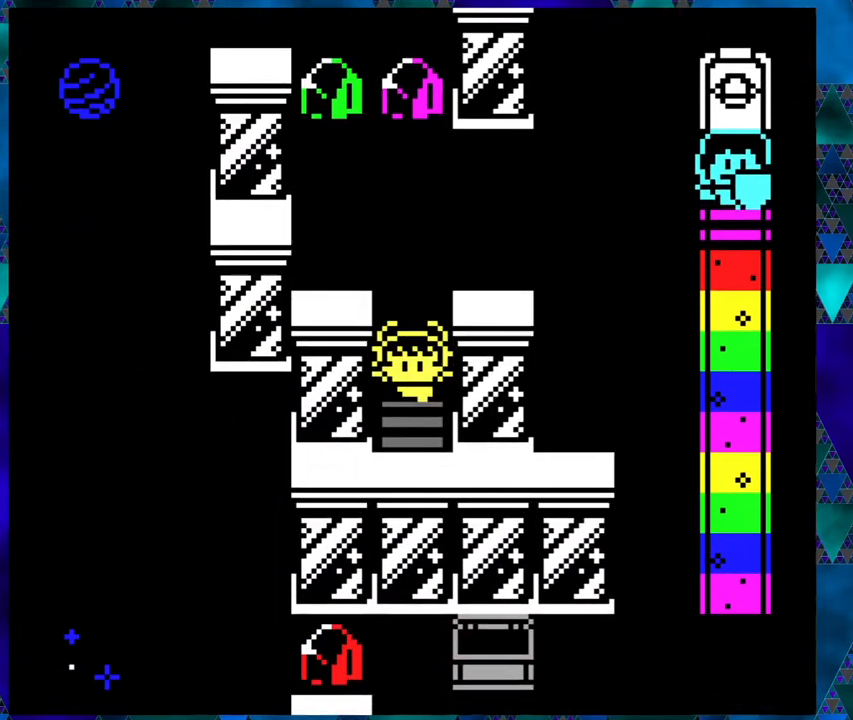
{"buttons": [], "left_stick": "right", "events": [[217, "left_stick", "right"], [267, "left_stick", "center"], [317, "DPAD_DOWN", "up"], [433, "left_stick", "right"]]}
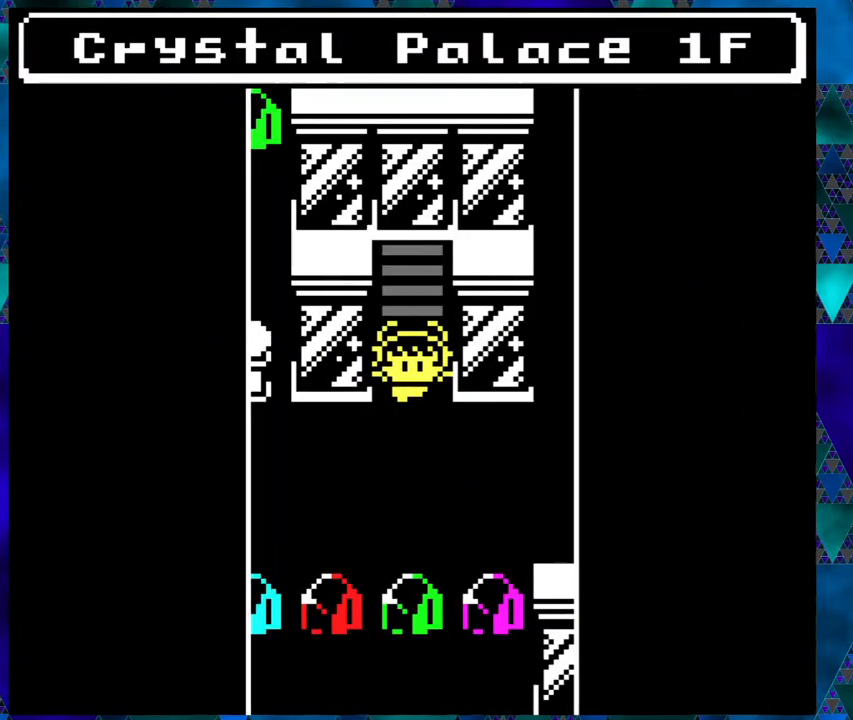
{"buttons": [], "left_stick": "center", "events": [[50, "left_stick", "center"], [233, "left_stick", "right"], [317, "left_stick", "center"]]}
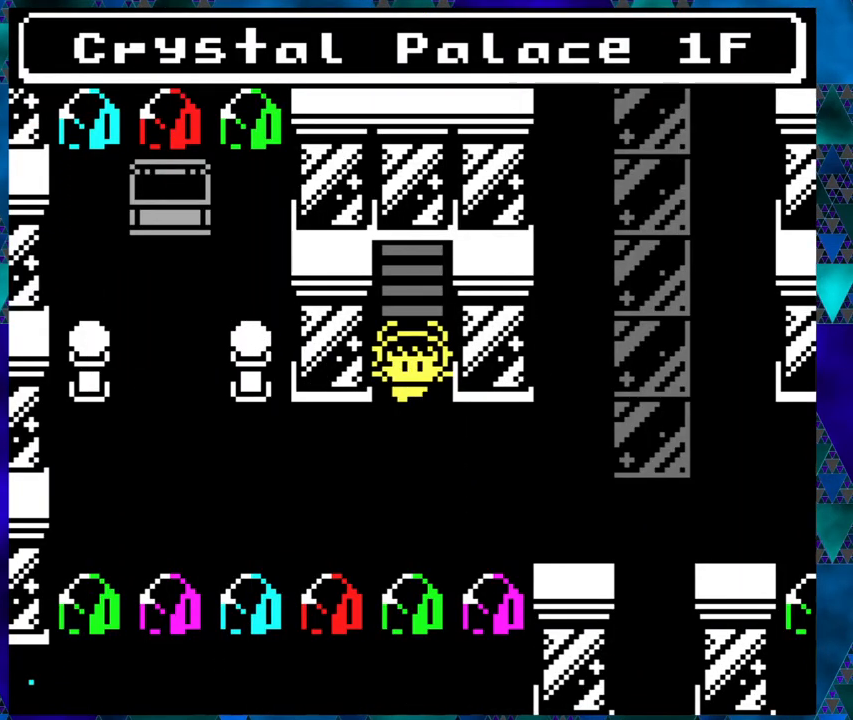
{"buttons": ["B", "DPAD_RIGHT"], "left_stick": "right", "events": [[50, "DPAD_DOWN", "down"], [50, "left_stick", "right"], [183, "DPAD_DOWN", "up"], [383, "DPAD_RIGHT", "down"], [500, "B", "down"]]}
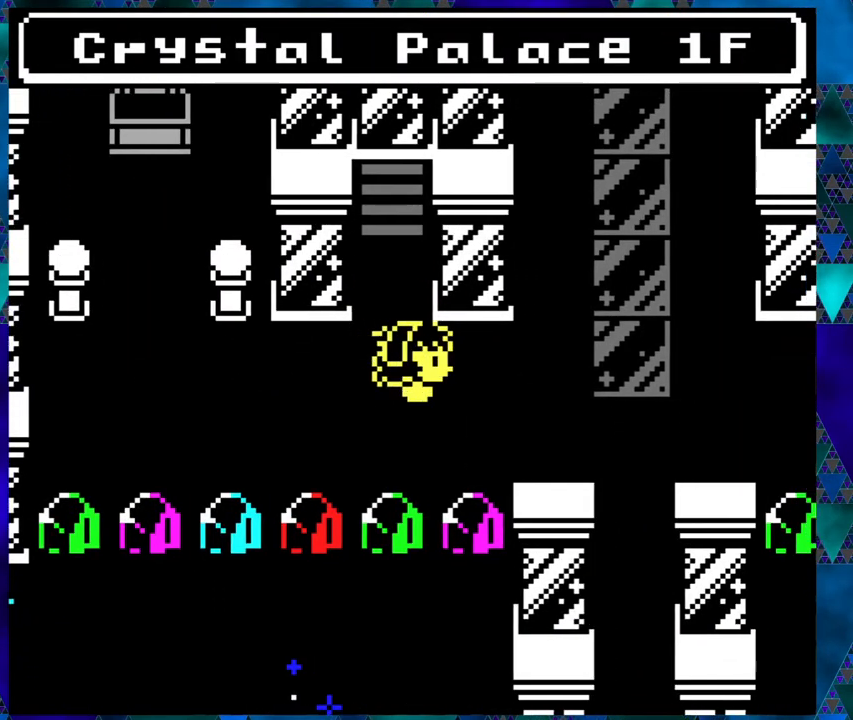
{"buttons": ["B", "DPAD_RIGHT"], "left_stick": "center", "events": [[83, "left_stick", "center"]]}
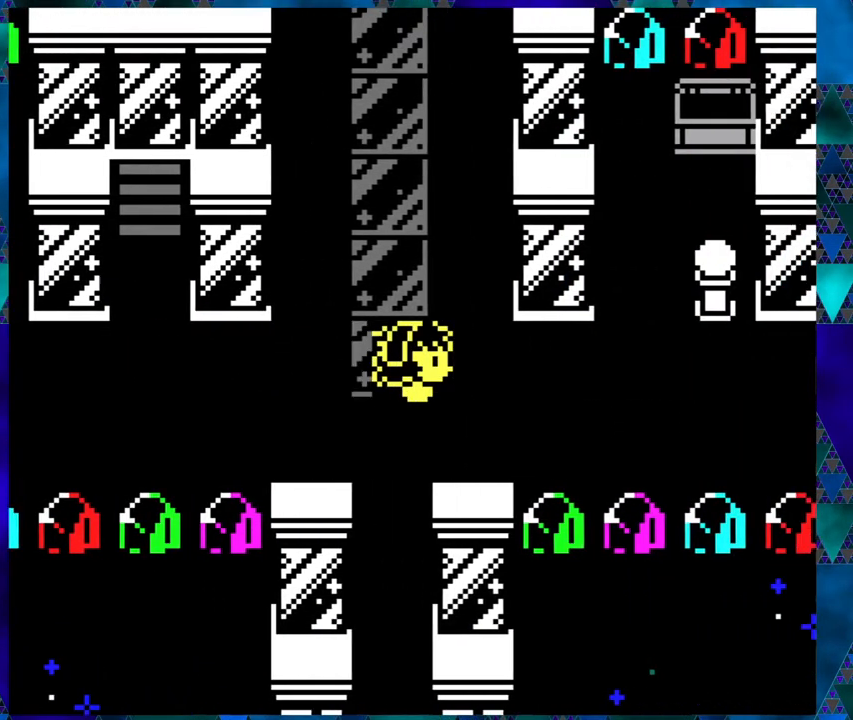
{"buttons": ["B", "DPAD_RIGHT"], "left_stick": "right", "events": [[417, "left_stick", "right"]]}
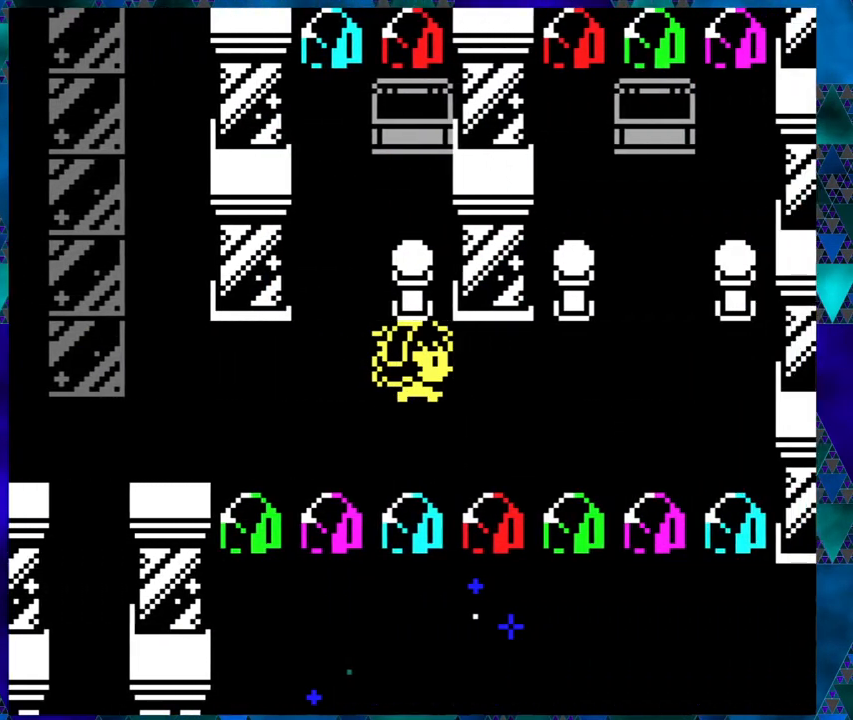
{"buttons": [], "left_stick": "center", "events": [[33, "left_stick", "center"], [83, "DPAD_RIGHT", "up"], [167, "B", "up"]]}
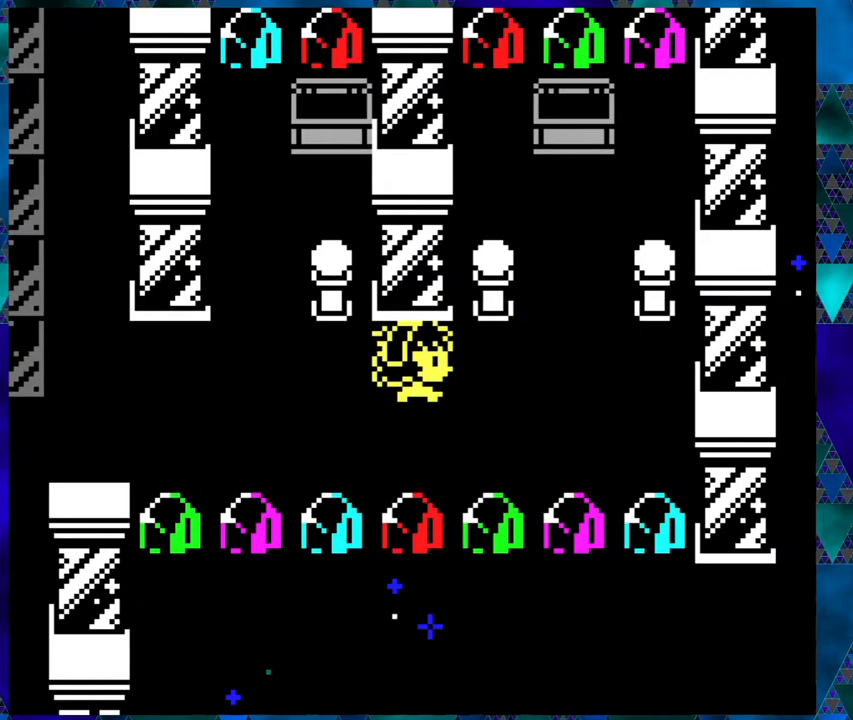
{"buttons": ["B", "DPAD_LEFT"], "left_stick": "center", "events": [[183, "DPAD_LEFT", "down"], [283, "B", "down"]]}
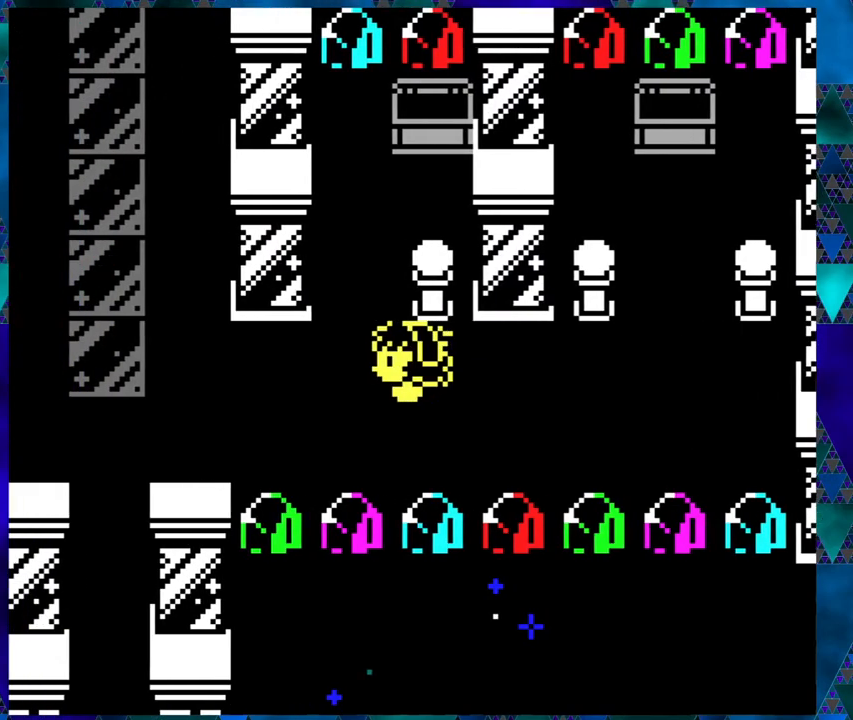
{"buttons": ["B"], "left_stick": "center", "events": [[433, "DPAD_LEFT", "up"]]}
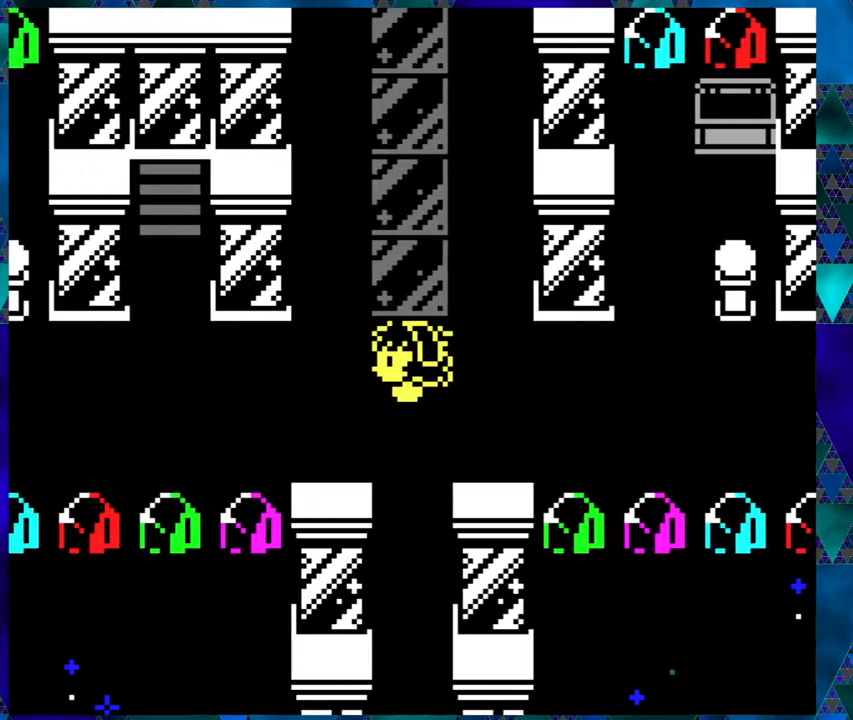
{"buttons": ["B", "DPAD_UP"], "left_stick": "center", "events": [[67, "DPAD_UP", "down"]]}
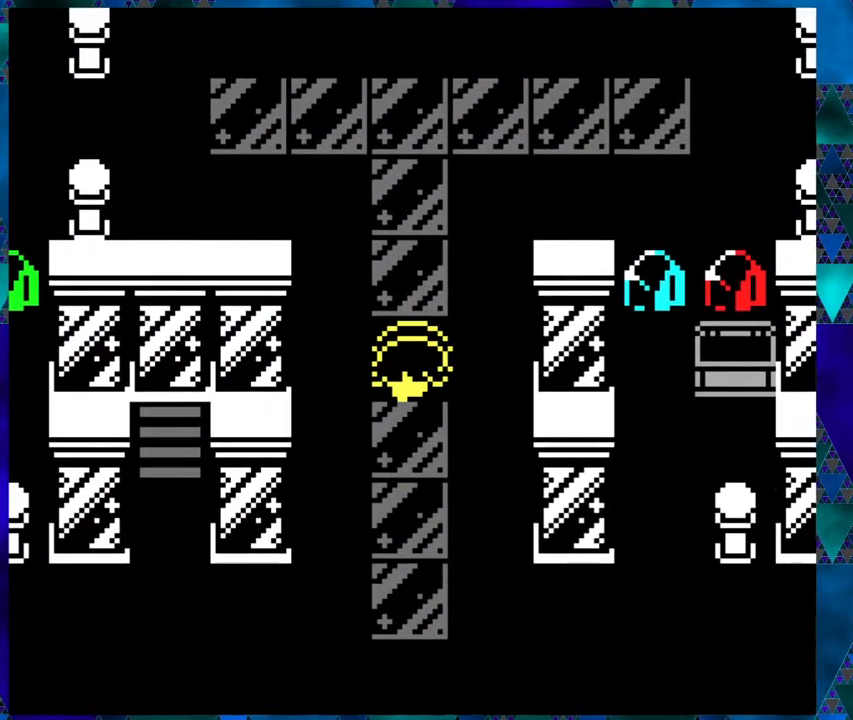
{"buttons": ["DPAD_RIGHT"], "left_stick": "center", "events": [[317, "DPAD_UP", "up"], [400, "B", "up"], [500, "DPAD_RIGHT", "down"]]}
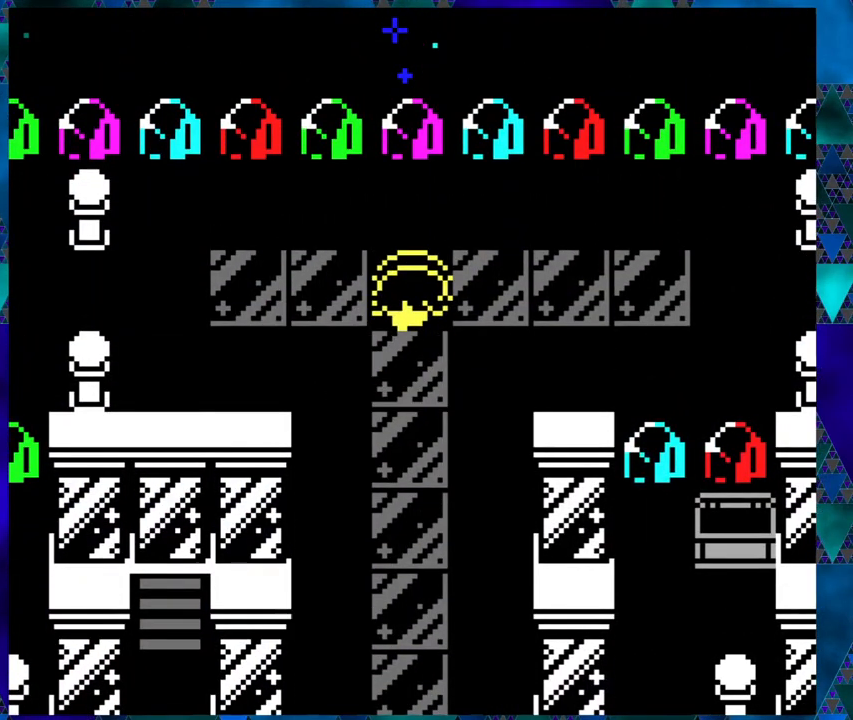
{"buttons": ["B", "DPAD_RIGHT"], "left_stick": "center", "events": [[50, "B", "down"], [200, "left_stick", "right"], [317, "left_stick", "center"], [433, "left_stick", "right"], [500, "left_stick", "center"]]}
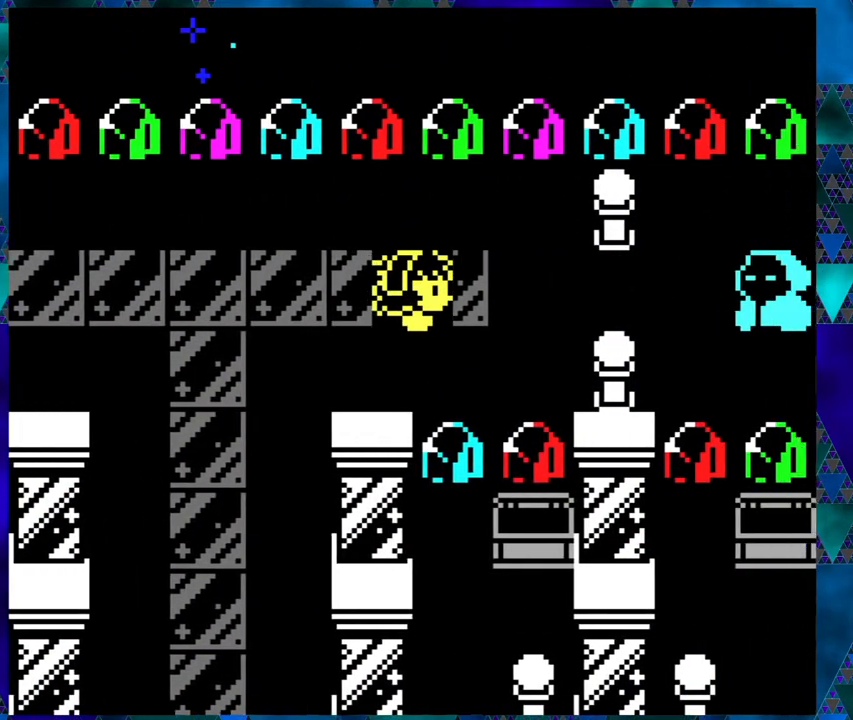
{"buttons": [], "left_stick": "right", "events": [[183, "left_stick", "right"], [267, "left_stick", "center"], [333, "DPAD_RIGHT", "up"], [400, "B", "up"], [500, "left_stick", "right"]]}
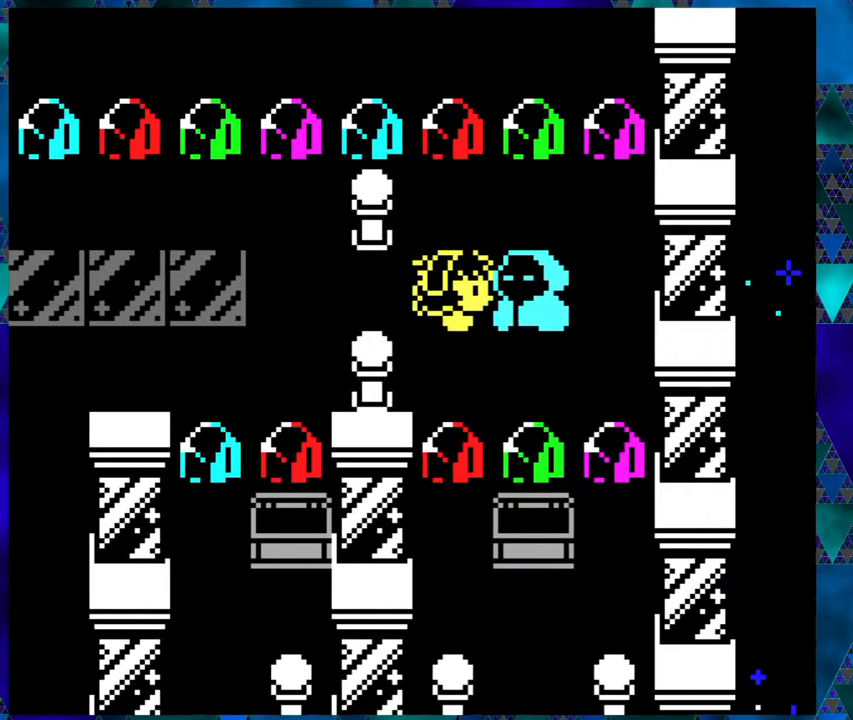
{"buttons": ["B", "DPAD_LEFT"], "left_stick": "center", "events": [[50, "left_stick", "center"], [83, "DPAD_LEFT", "down"], [167, "B", "down"]]}
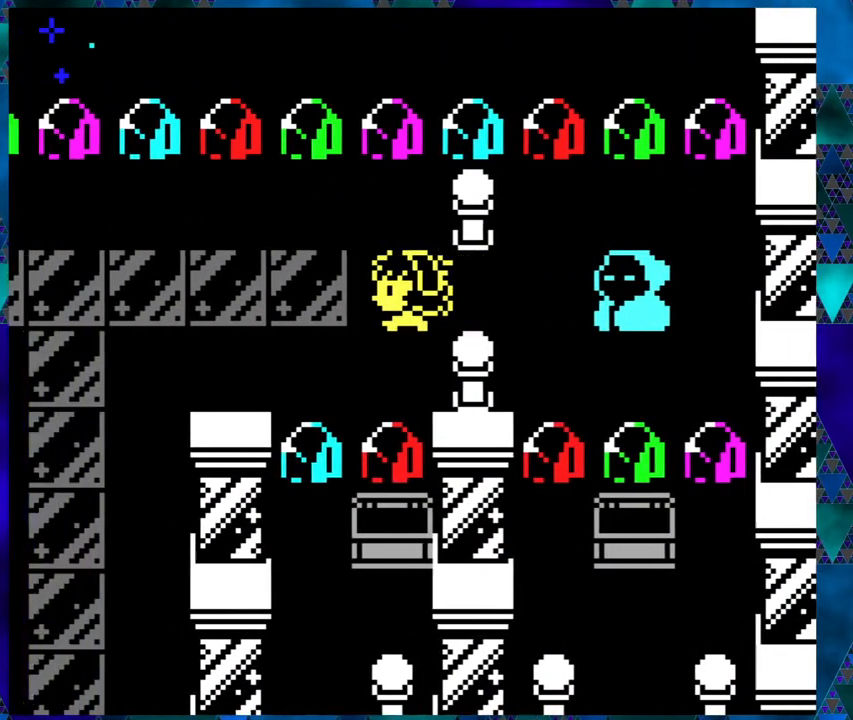
{"buttons": ["B", "DPAD_LEFT"], "left_stick": "center", "events": [[17, "left_stick", "right"], [250, "left_stick", "center"]]}
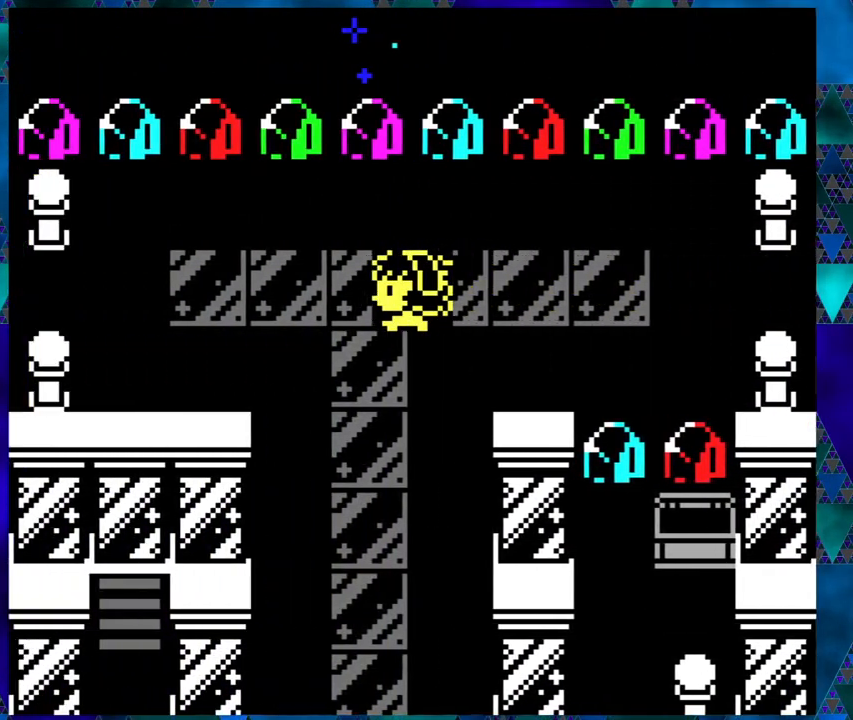
{"buttons": ["B", "DPAD_LEFT"], "left_stick": "center", "events": [[17, "left_stick", "right"], [133, "left_stick", "center"]]}
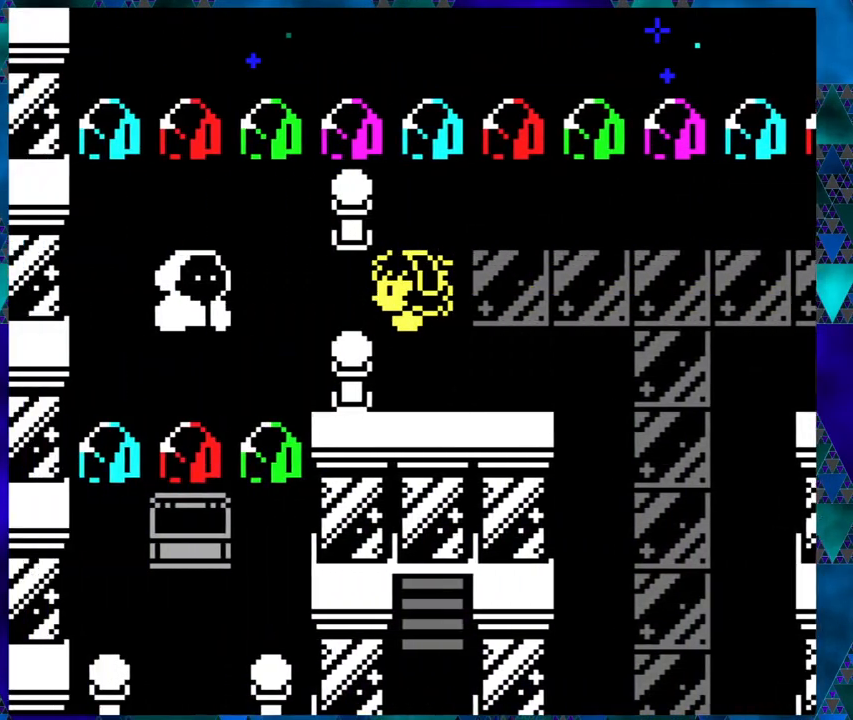
{"buttons": ["B"], "left_stick": "center", "events": [[317, "B", "up"], [317, "DPAD_LEFT", "up"], [367, "B", "down"]]}
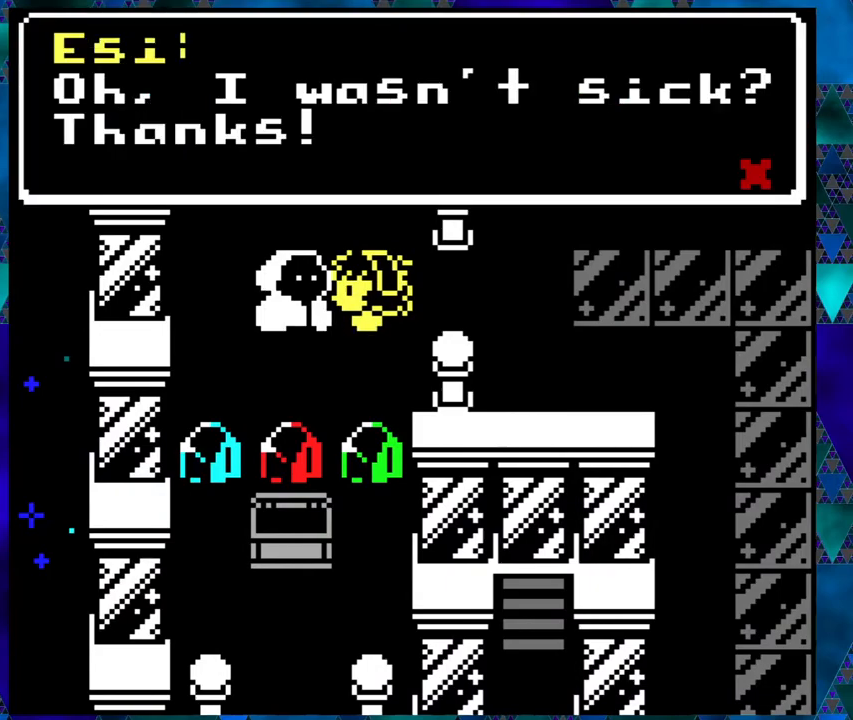
{"buttons": [], "left_stick": "center", "events": [[33, "B", "up"]]}
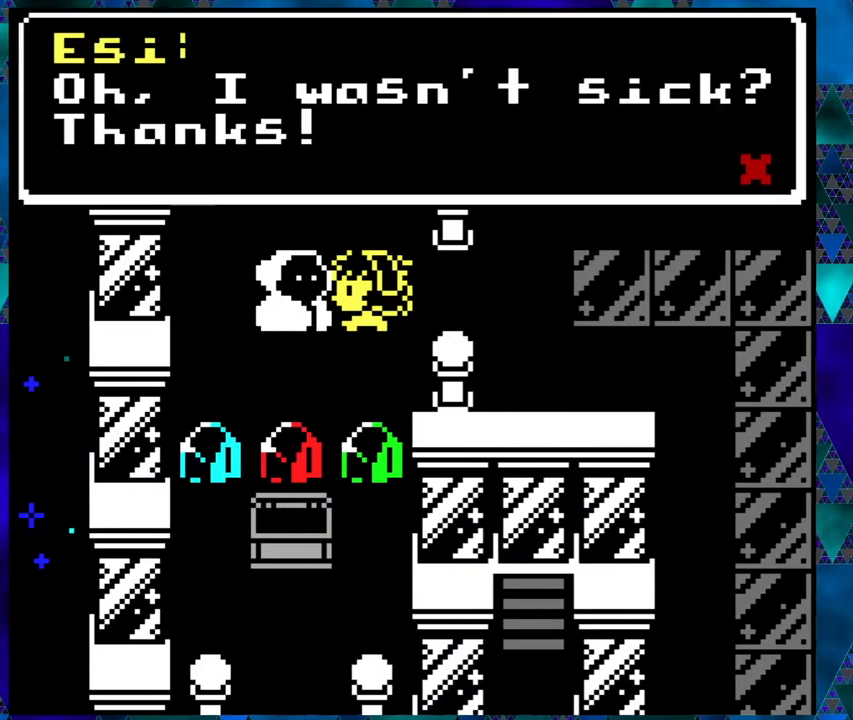
{"buttons": ["B", "DPAD_RIGHT"], "left_stick": "center", "events": [[150, "B", "down"], [233, "left_stick", "right"], [267, "B", "up"], [267, "DPAD_RIGHT", "down"], [400, "left_stick", "center"], [417, "B", "down"]]}
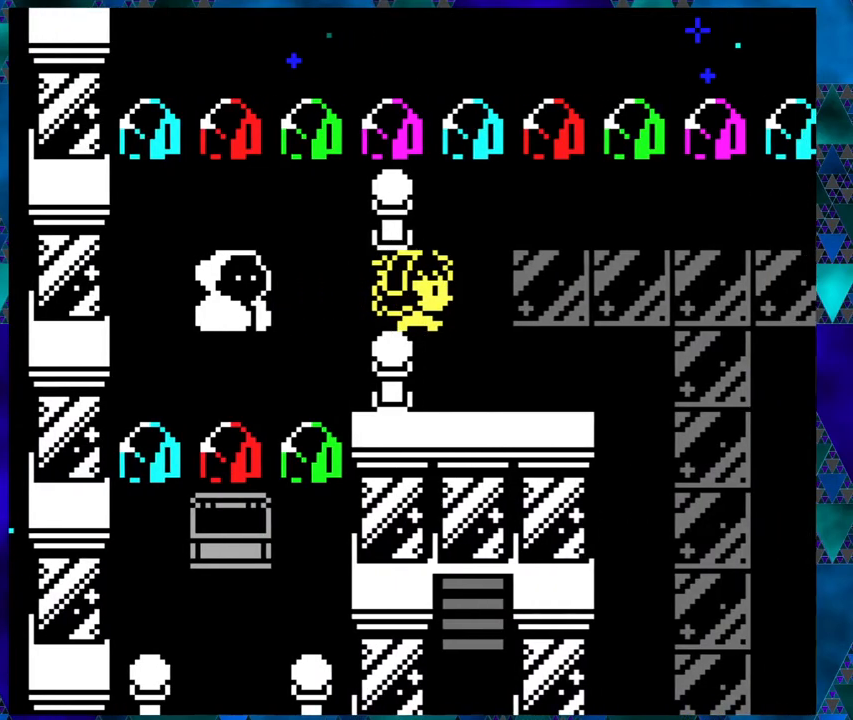
{"buttons": ["B", "DPAD_DOWN", "DPAD_RIGHT"], "left_stick": "center", "events": [[500, "DPAD_DOWN", "down"]]}
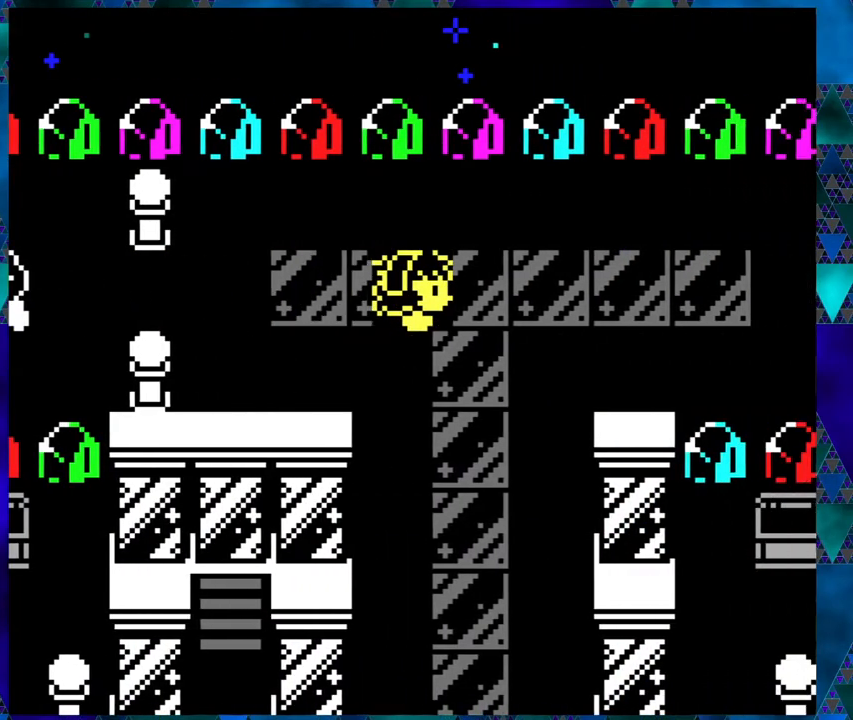
{"buttons": ["B", "DPAD_DOWN"], "left_stick": "center", "events": [[17, "DPAD_RIGHT", "up"]]}
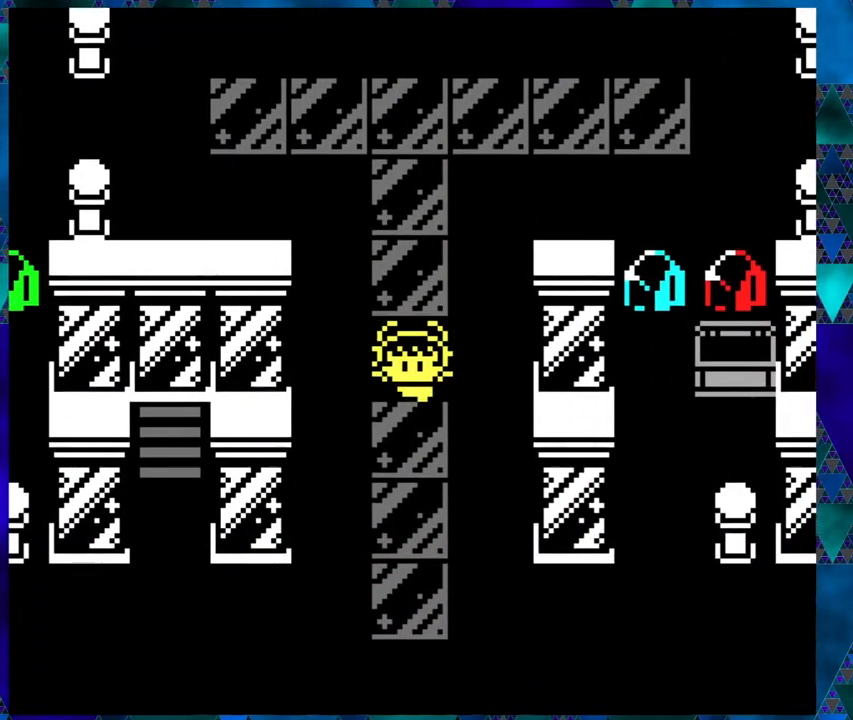
{"buttons": ["B", "DPAD_DOWN"], "left_stick": "center", "events": [[383, "left_stick", "right"], [500, "left_stick", "center"]]}
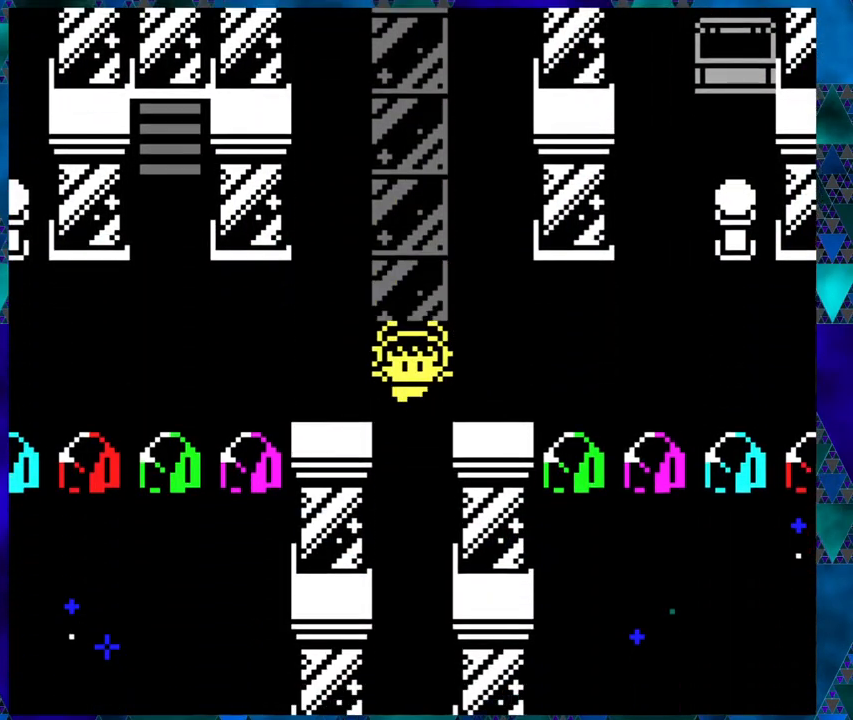
{"buttons": ["B", "DPAD_DOWN"], "left_stick": "center", "events": []}
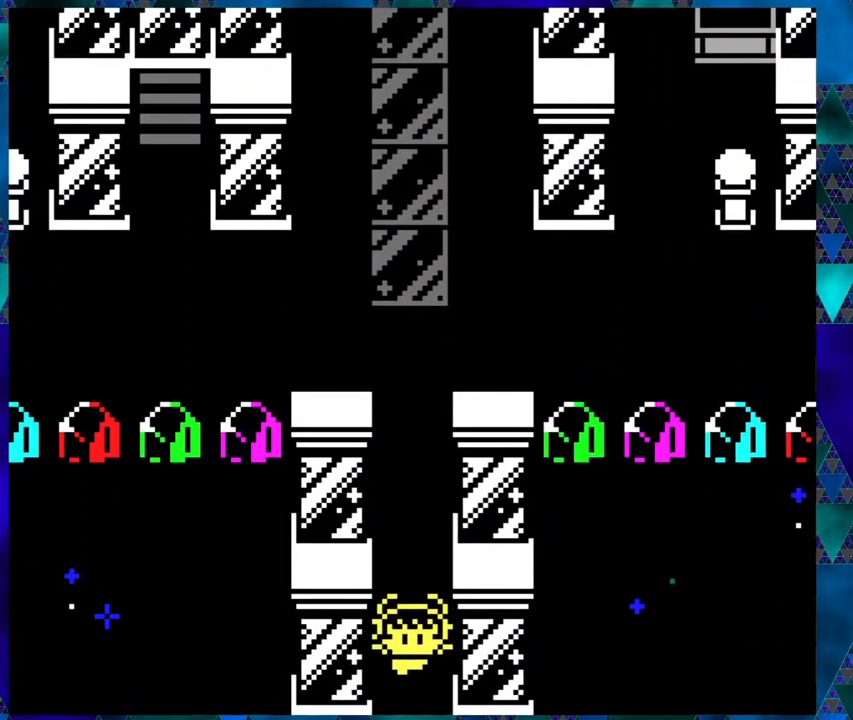
{"buttons": [], "left_stick": "center", "events": [[267, "DPAD_DOWN", "up"], [300, "B", "up"]]}
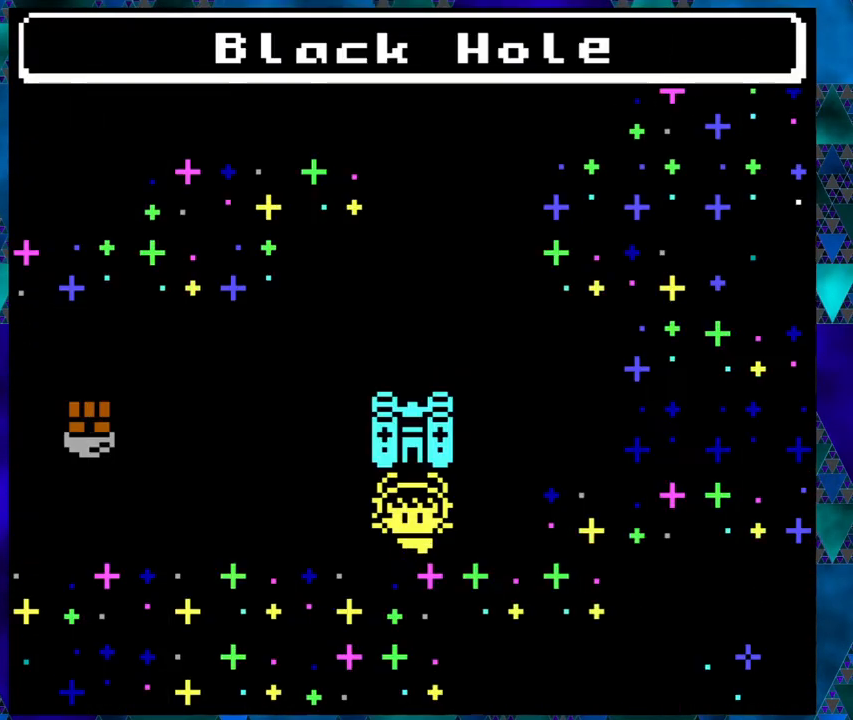
{"buttons": [], "left_stick": "center", "events": []}
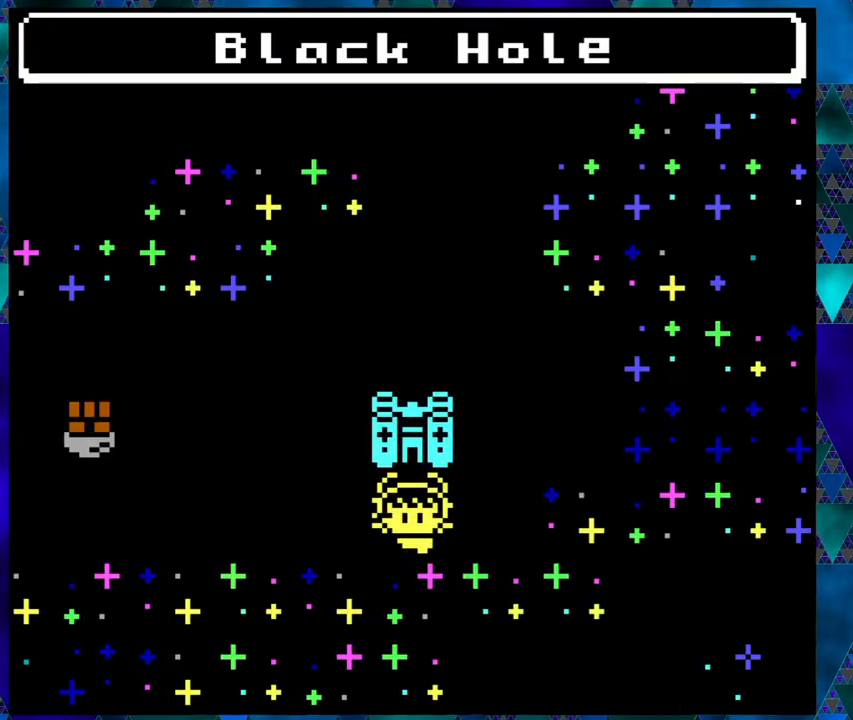
{"buttons": ["DPAD_RIGHT"], "left_stick": "center", "events": [[133, "DPAD_RIGHT", "down"]]}